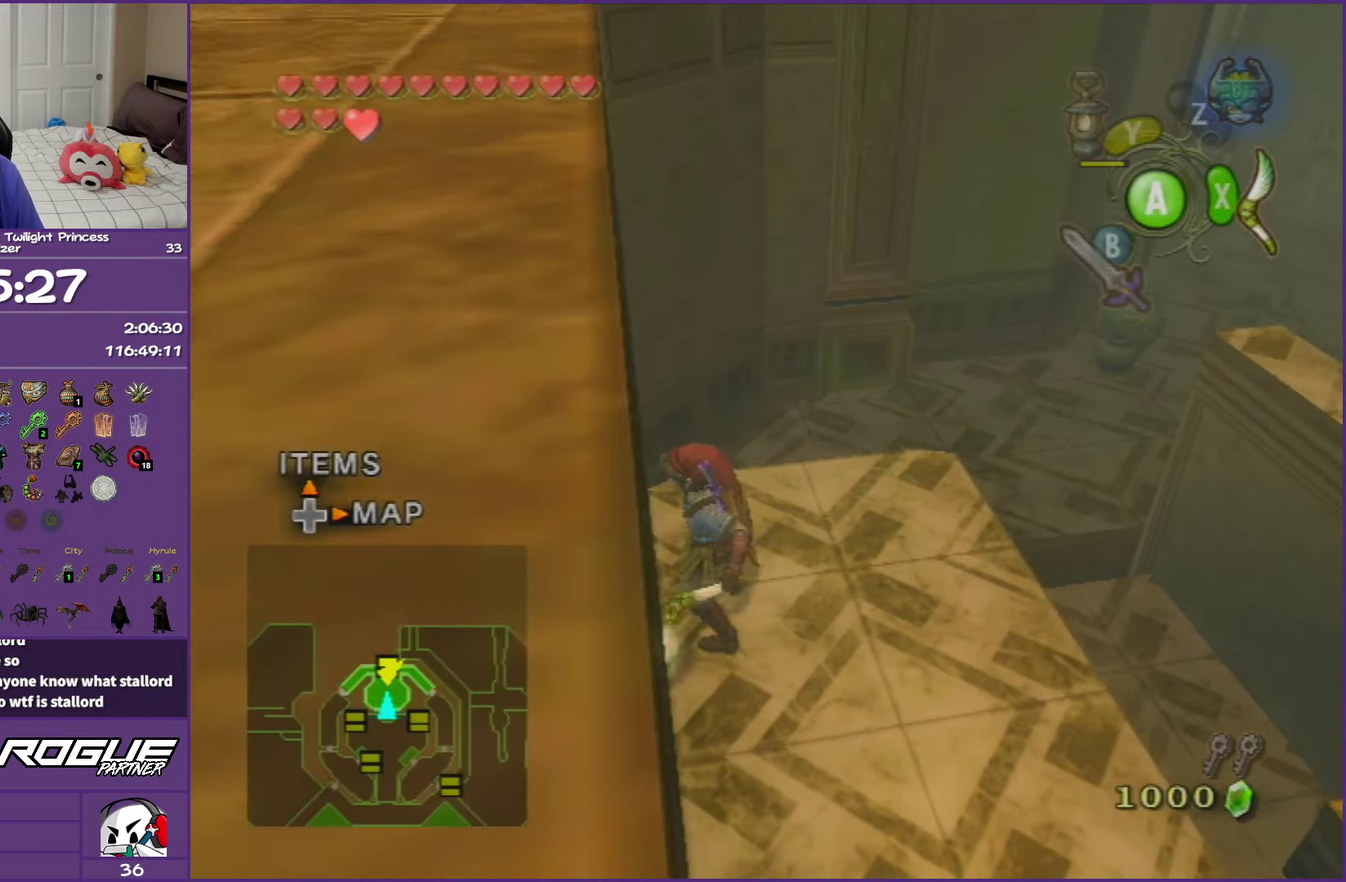
Gameplay with a controller (Nintendo layout); each line is a JSON object with the inputs held at the frame after it. "events" lists button and stick changes between this image and that frame as [ms after this image, input, new state], when the widget could be followed in between. This overlay highlights the sticks when they move; stick clicks (L3 R3) are not distinguishable. Not read: L3 R3 Z.
{"buttons": [], "left_stick": "center", "right_stick": "center"}
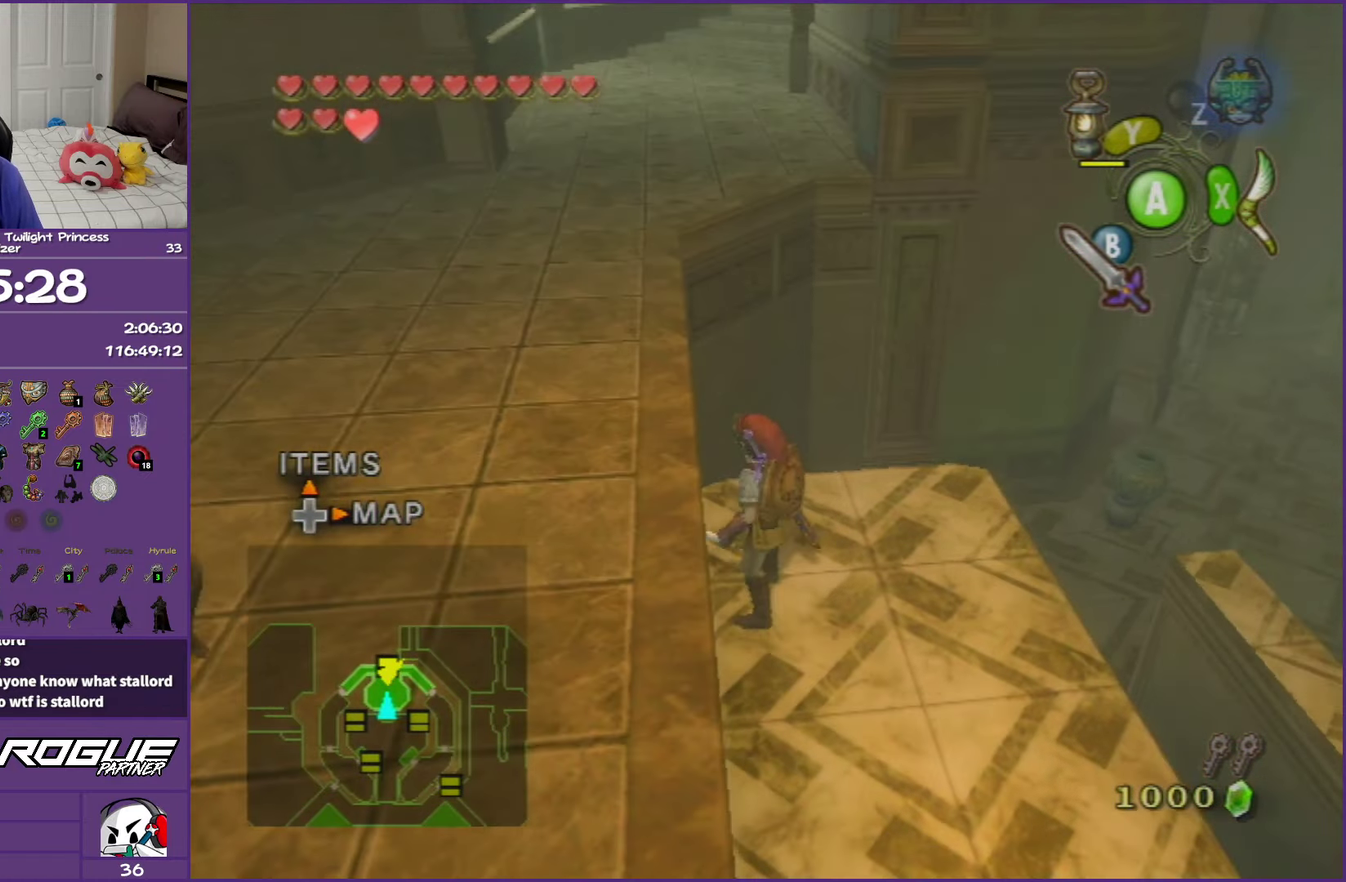
{"buttons": [], "left_stick": "up", "right_stick": "center", "events": [[67, "left_stick", "up-left"], [467, "left_stick", "up"]]}
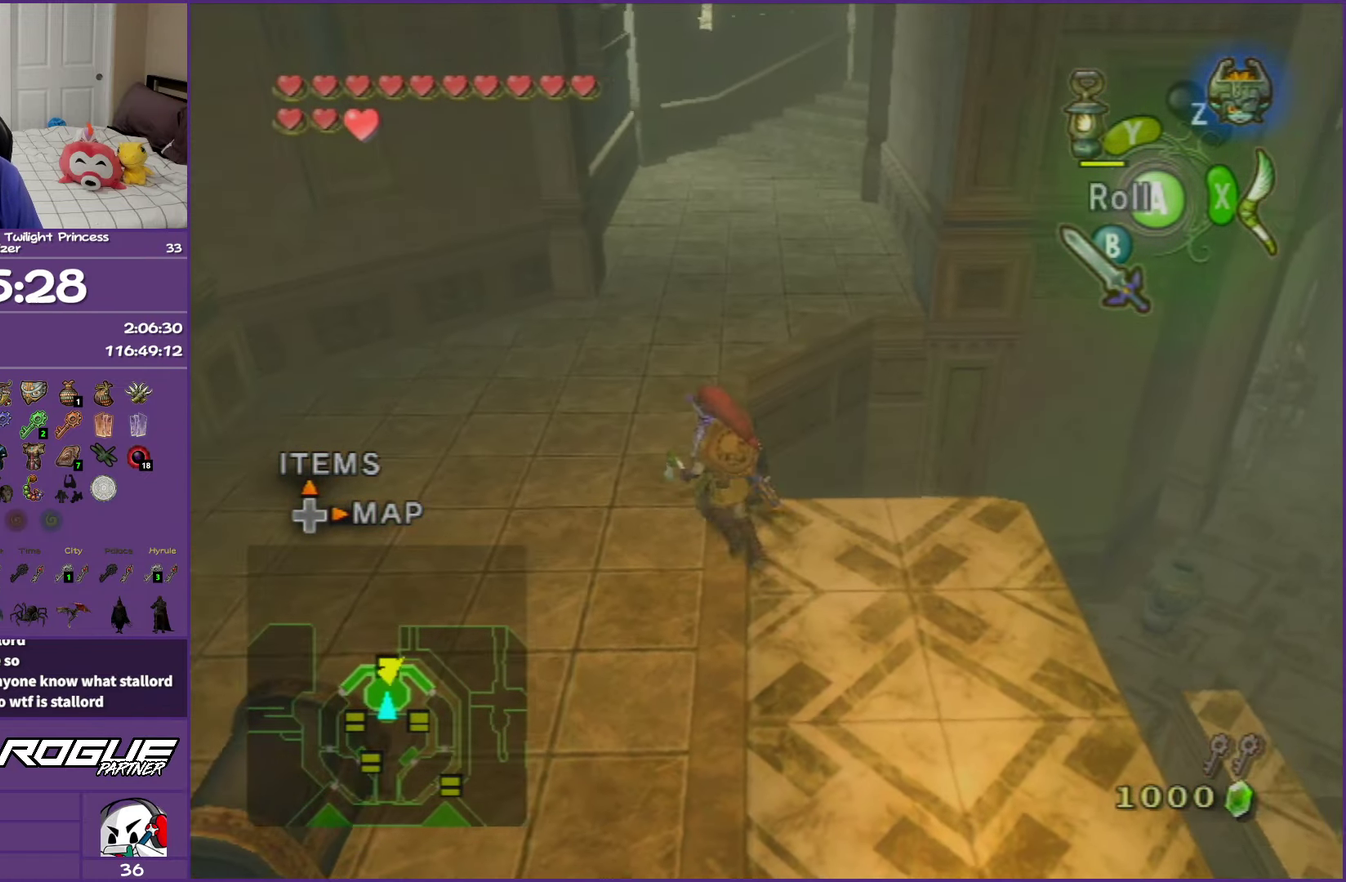
{"buttons": [], "left_stick": "up-right", "right_stick": "center", "events": [[83, "A", "down"], [217, "A", "up"], [300, "left_stick", "up-right"]]}
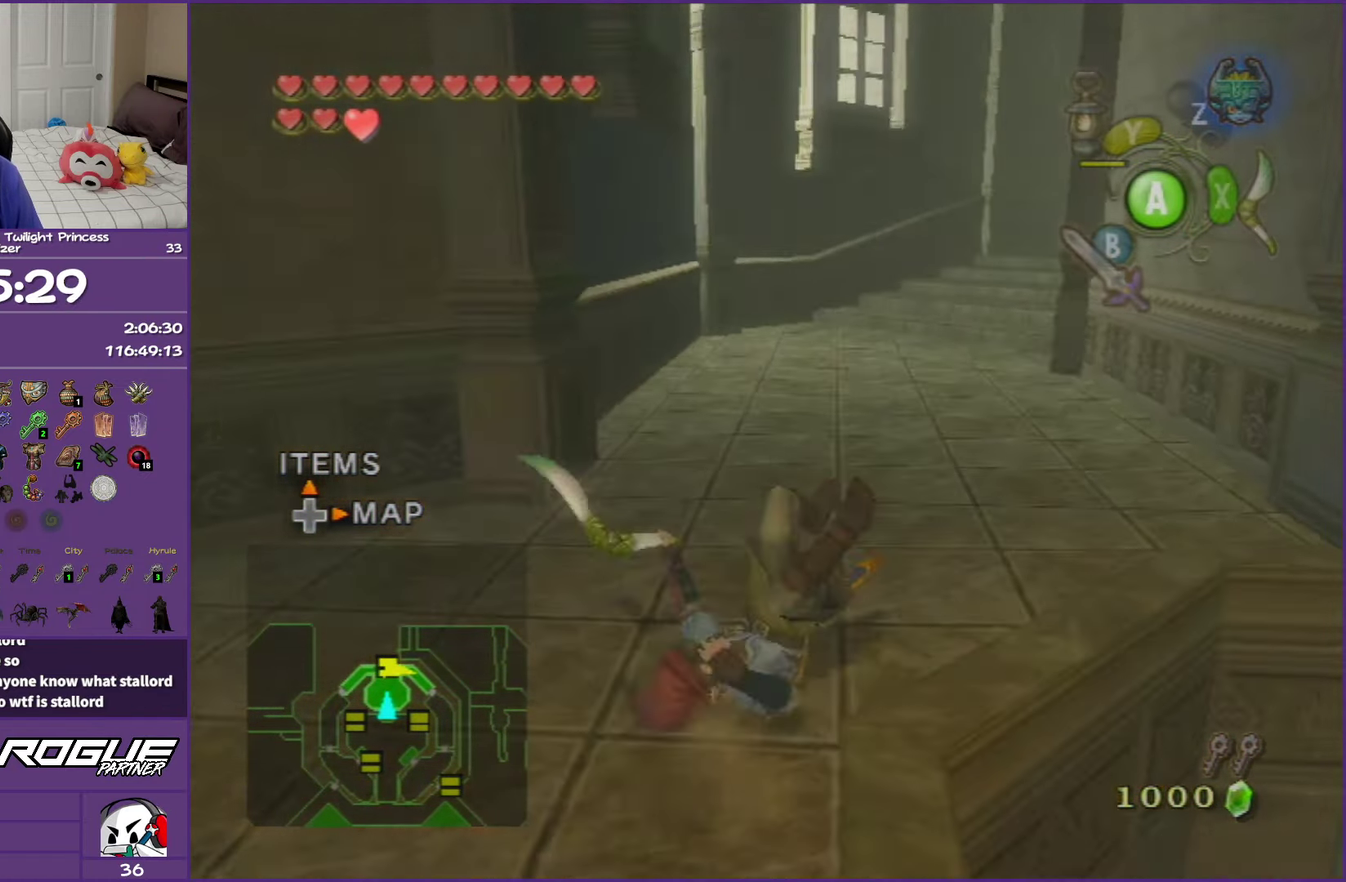
{"buttons": [], "left_stick": "up-left", "right_stick": "center", "events": [[350, "A", "down"], [350, "left_stick", "up"], [417, "A", "up"], [433, "left_stick", "up-left"]]}
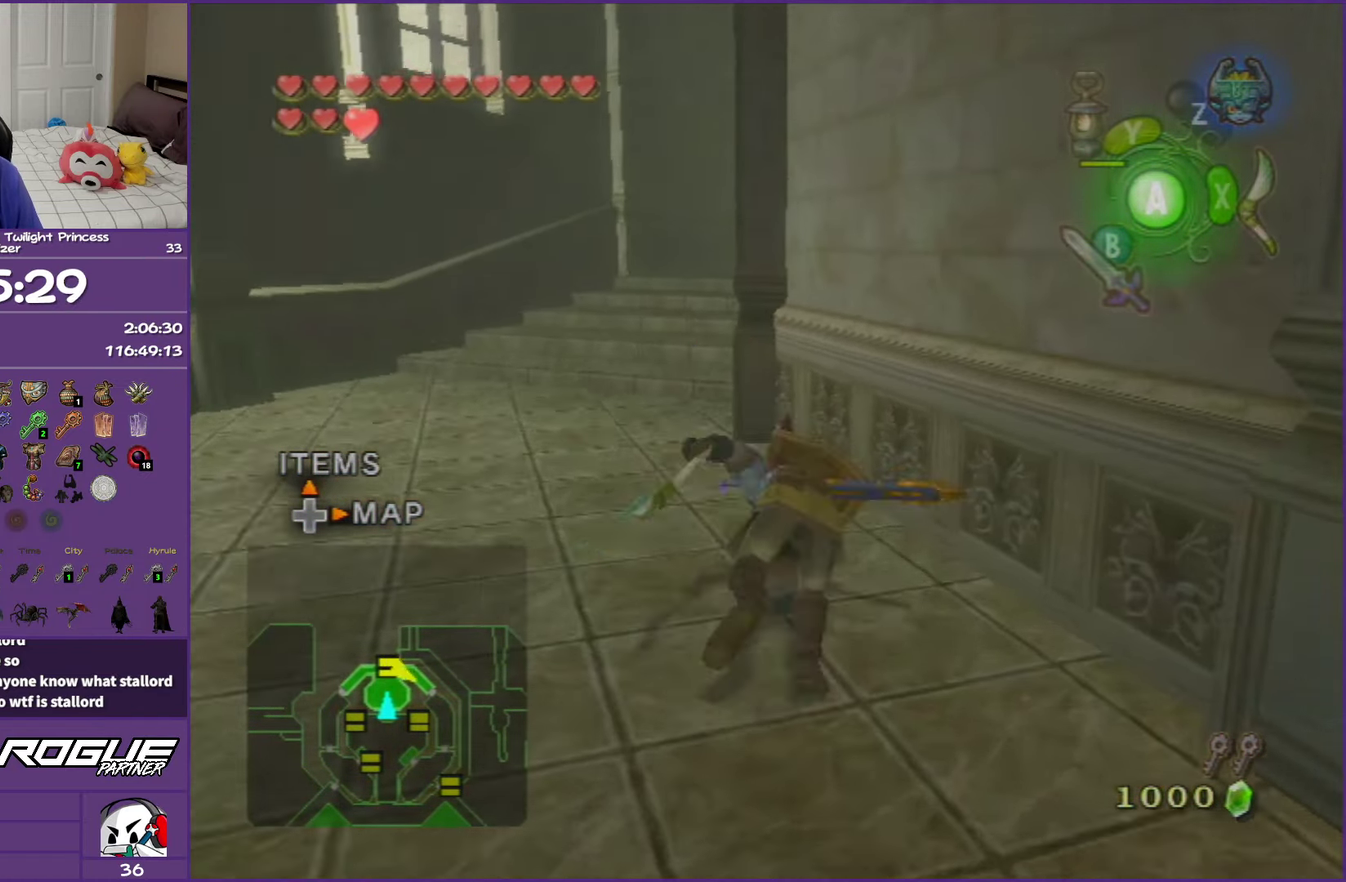
{"buttons": [], "left_stick": "up-right", "right_stick": "center", "events": [[367, "left_stick", "up"], [417, "left_stick", "up-right"]]}